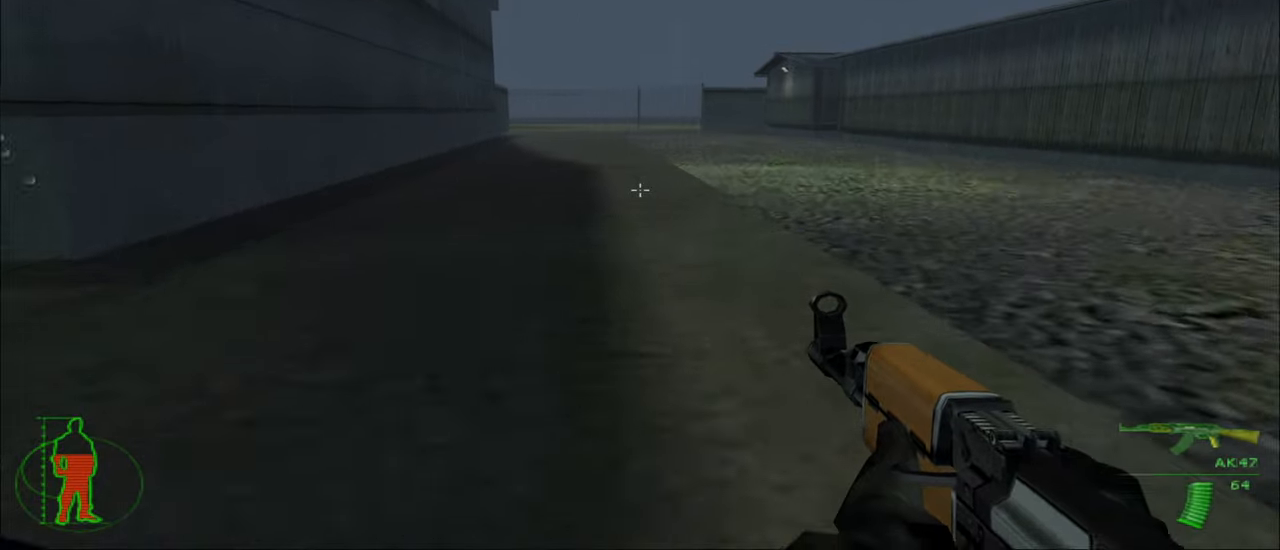
Gameplay with keyboard and mouse; each line is a JSON object with the keys and mouse buttons held at the frame after it. "events" lists presses ("down") and releases ("up") of "1", "2", "3", "4", "5", "a", "alt", "c", "caps_lock", "ctrl", "d", "e", "f", "g", "q", "r", "s", "shift", "space", "t", "tab", "v", "w", "x", "z", "mouse_left", "mouse_wheel" and "mouse_right" between this image and that frame as [ms after this image, input, new state], when the widget could be followed in between. "mouse_left", "mouse_wheel", "mouse_right" = the "left", "wheel", "right" buttons of the "mouse" list. No other keys are recorded. "wheel" means that the mouse wheel is clicked or scrolled. "mouse_move" is the direction in which the mouse moves at that frame (one of eight, or "still"), when it could be read.
{"keys": ["w"], "mouse": [], "mouse_move": "still", "events": []}
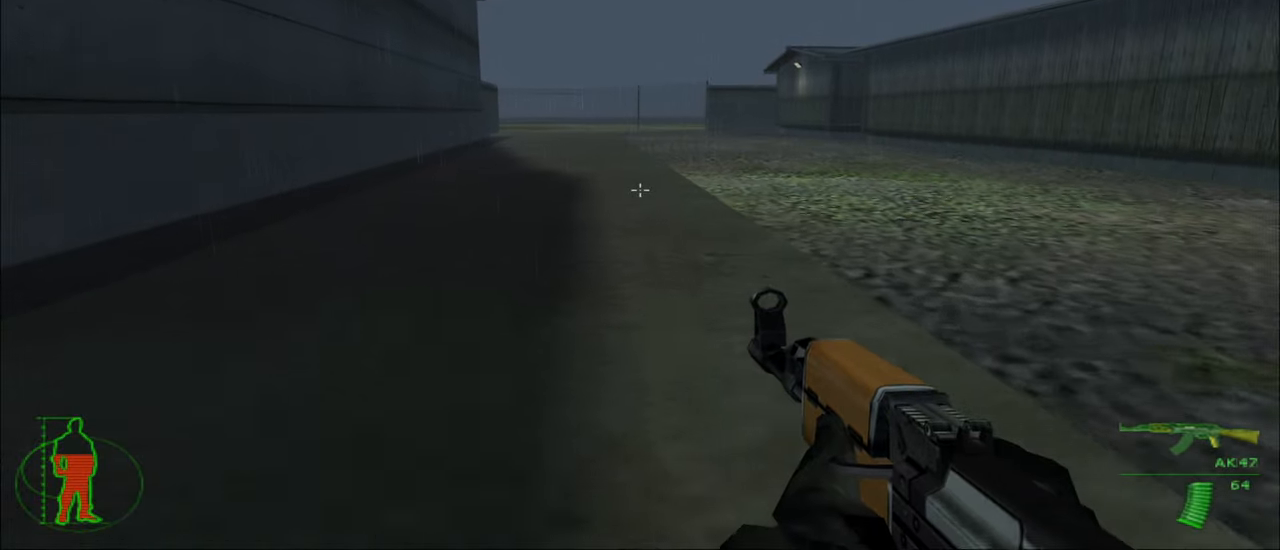
{"keys": ["w"], "mouse": [], "mouse_move": "still", "events": []}
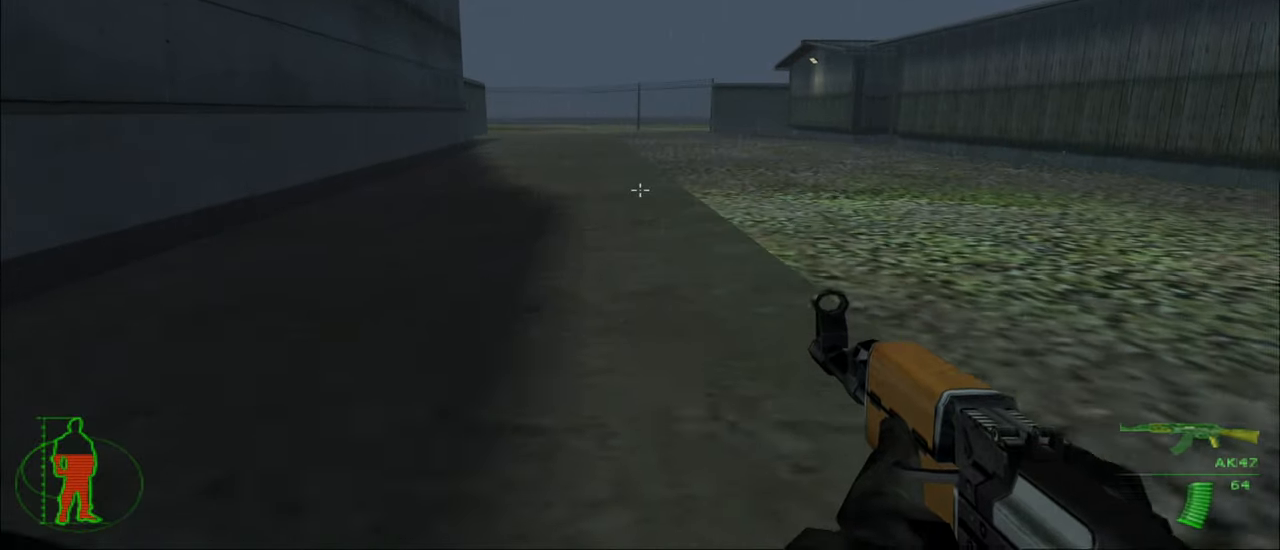
{"keys": ["w"], "mouse": [], "mouse_move": "still", "events": []}
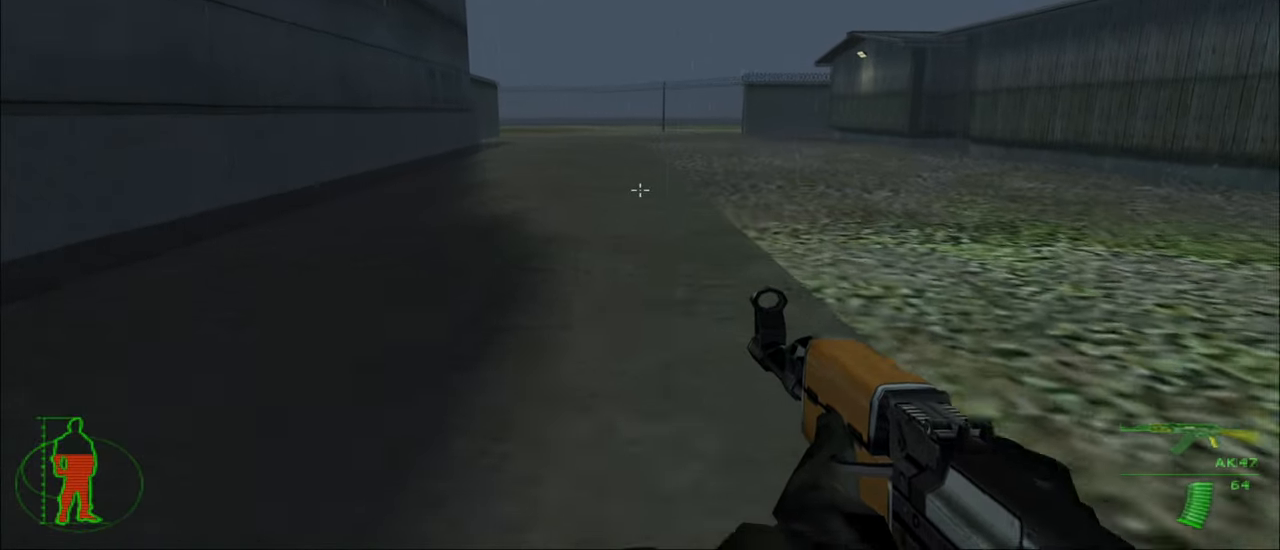
{"keys": ["w"], "mouse": [], "mouse_move": "still", "events": []}
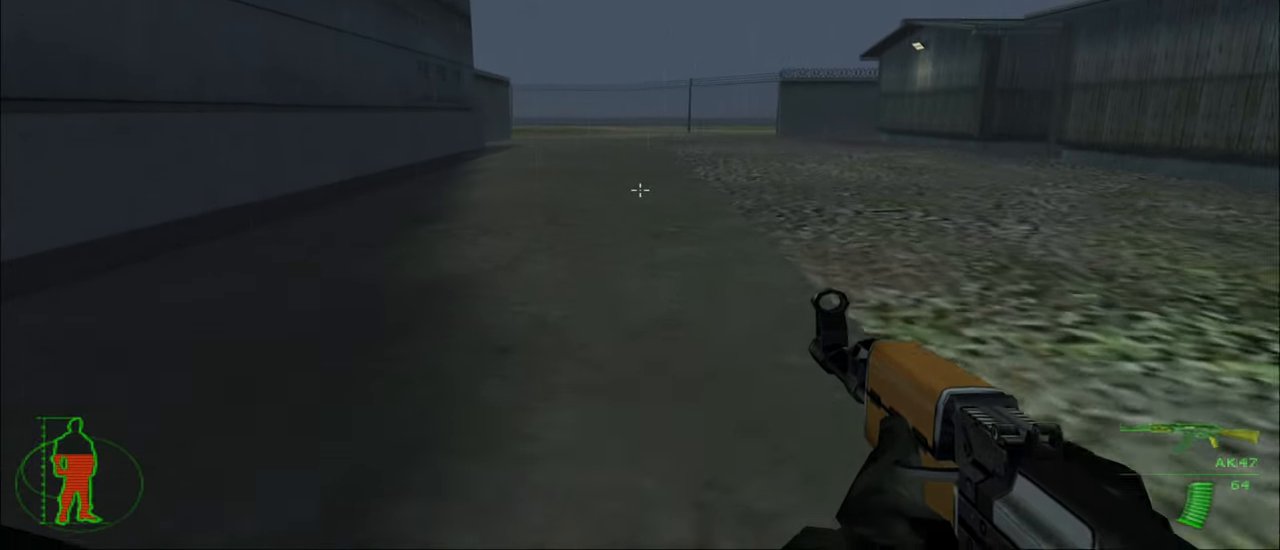
{"keys": ["w"], "mouse": [], "mouse_move": "still", "events": []}
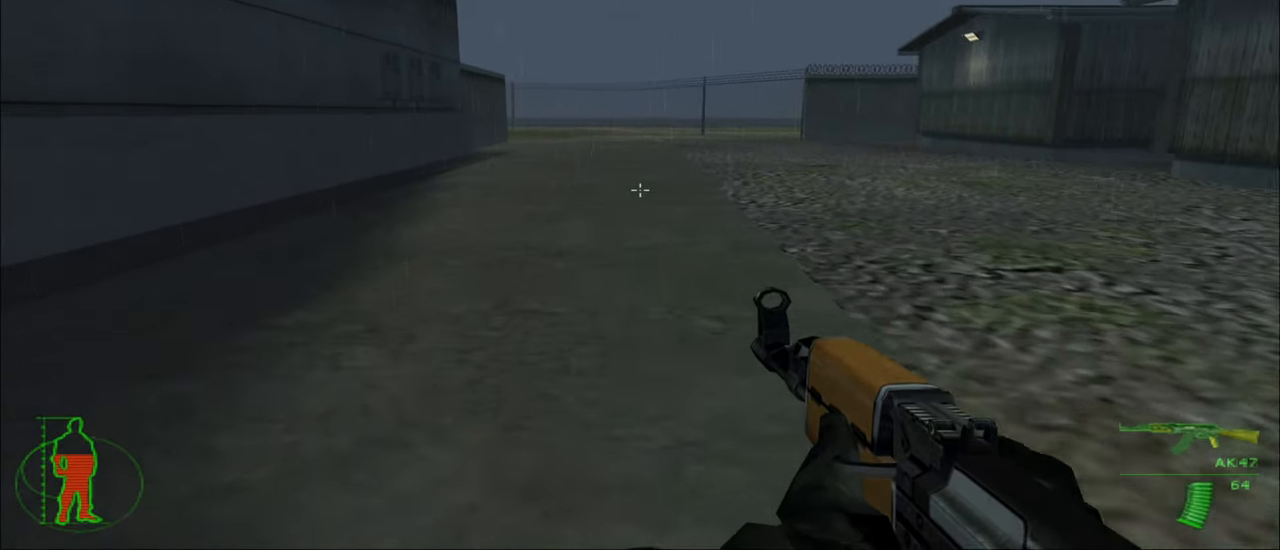
{"keys": ["w"], "mouse": [], "mouse_move": "still", "events": []}
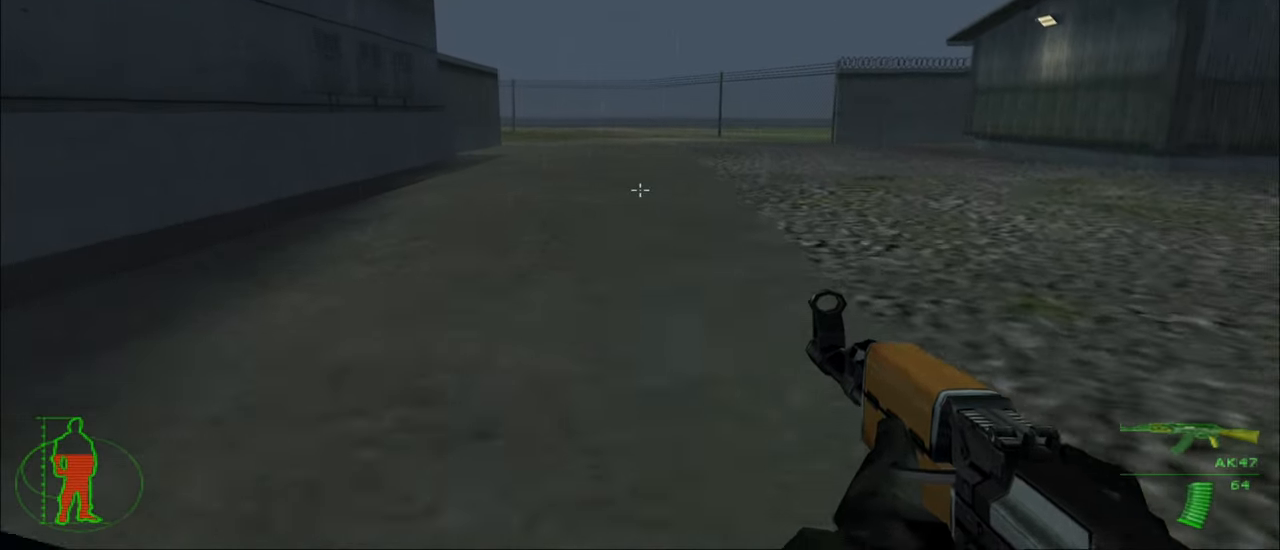
{"keys": ["w"], "mouse": [], "mouse_move": "still", "events": []}
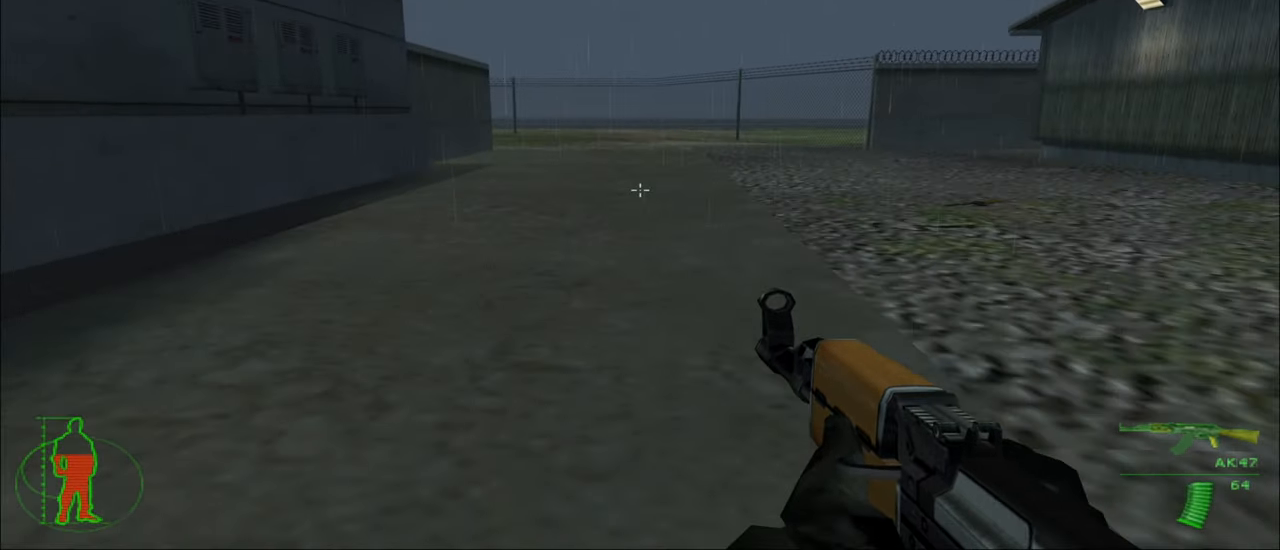
{"keys": ["w"], "mouse": [], "mouse_move": "still", "events": []}
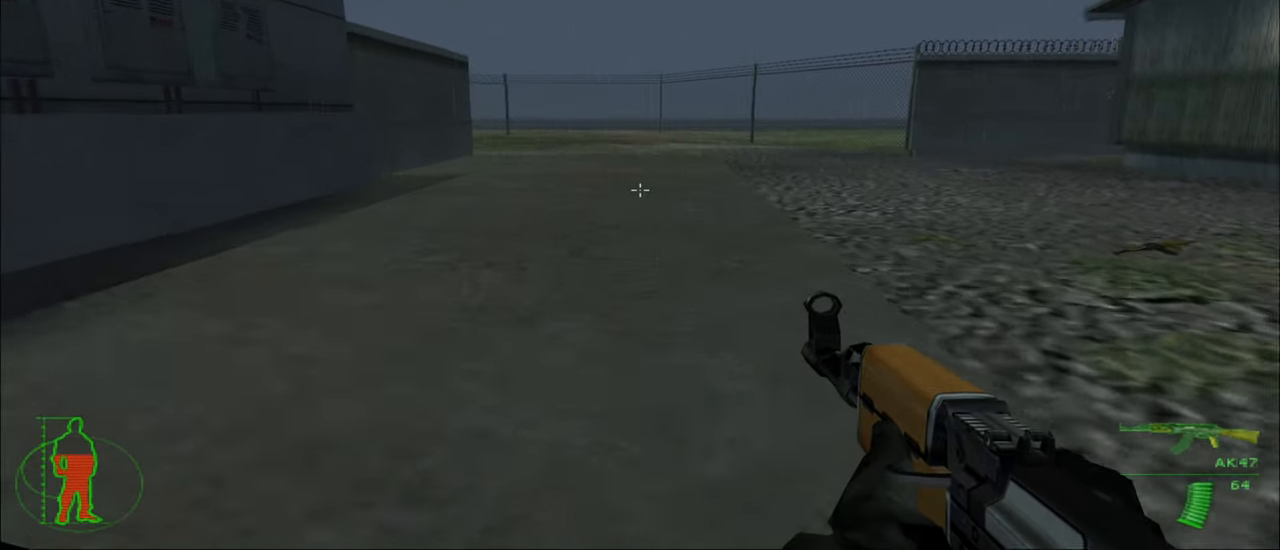
{"keys": ["w"], "mouse": [], "mouse_move": "still", "events": []}
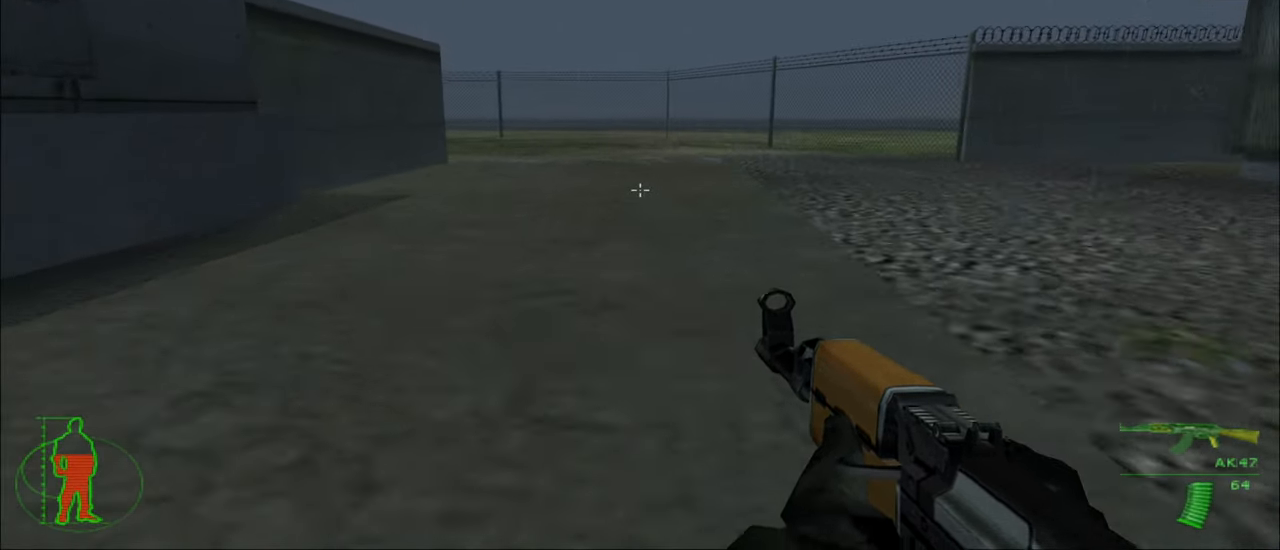
{"keys": ["w"], "mouse": [], "mouse_move": "still", "events": []}
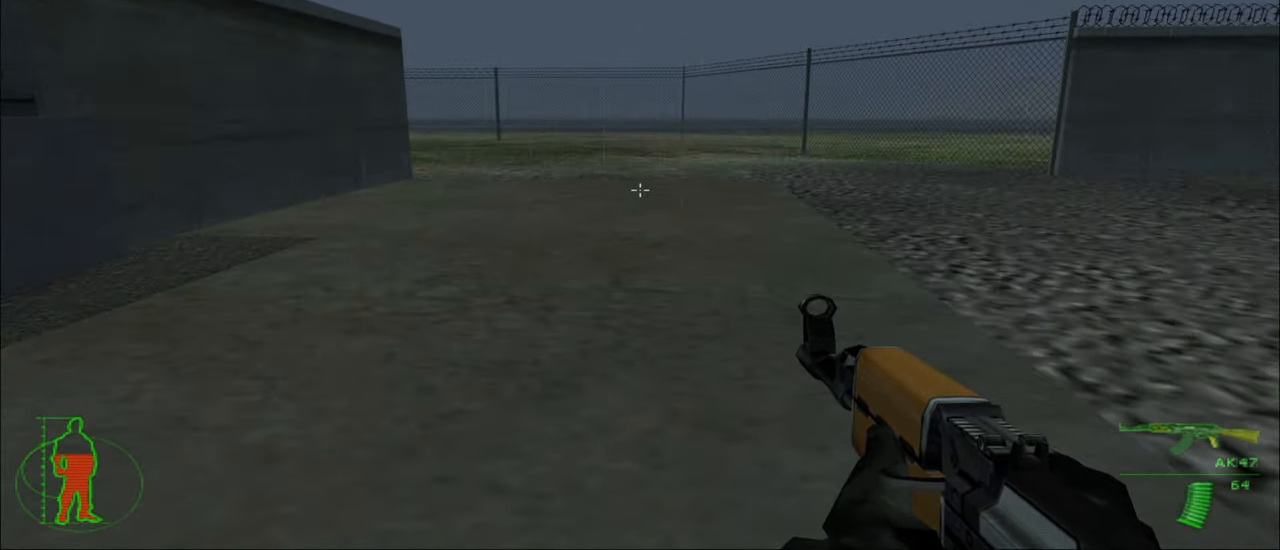
{"keys": ["w"], "mouse": [], "mouse_move": "still", "events": []}
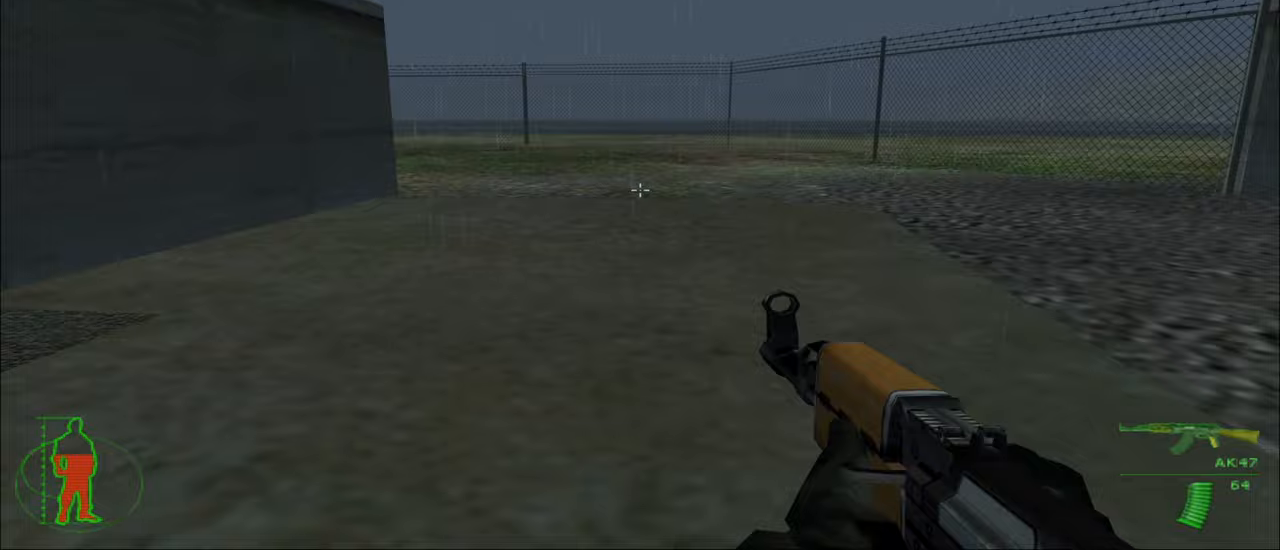
{"keys": ["w"], "mouse": [], "mouse_move": "still", "events": []}
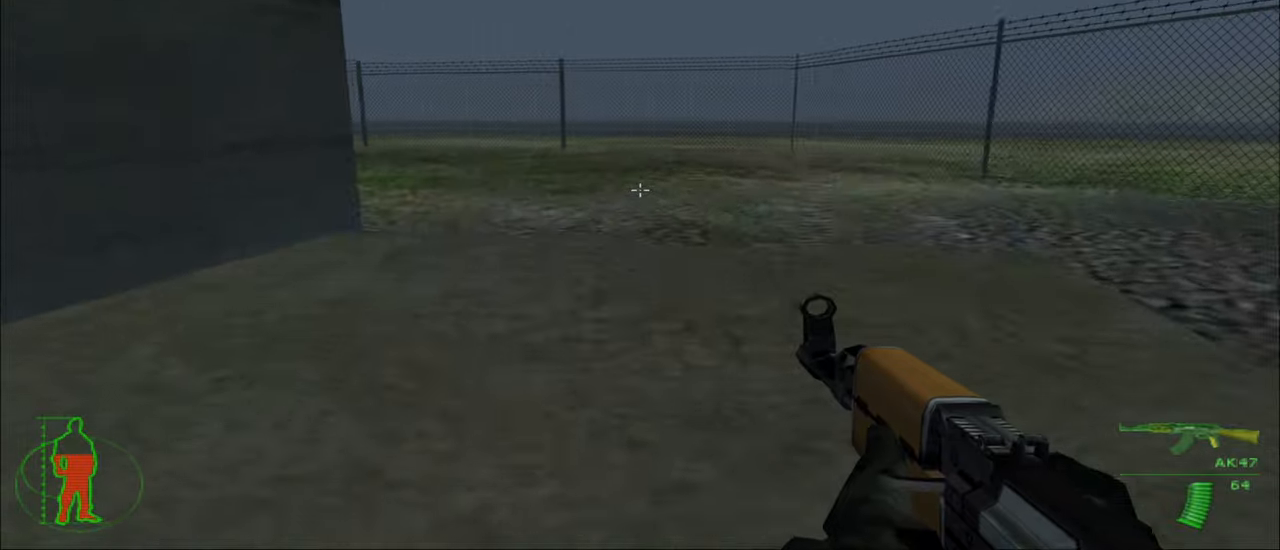
{"keys": ["w"], "mouse": [], "mouse_move": "still", "events": []}
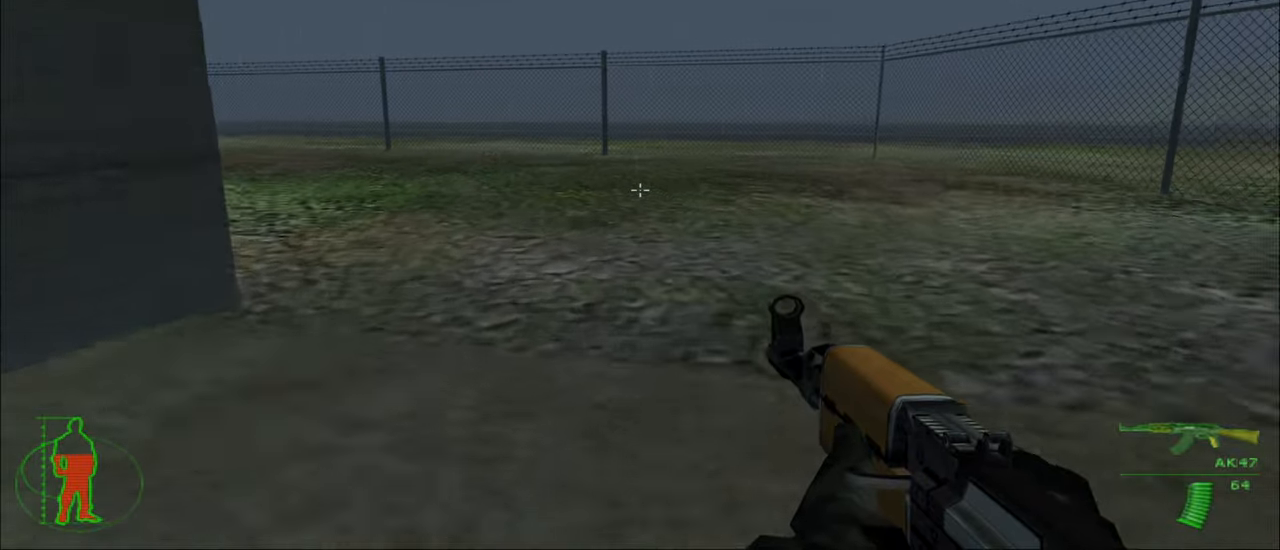
{"keys": ["w"], "mouse": [], "mouse_move": "left", "events": []}
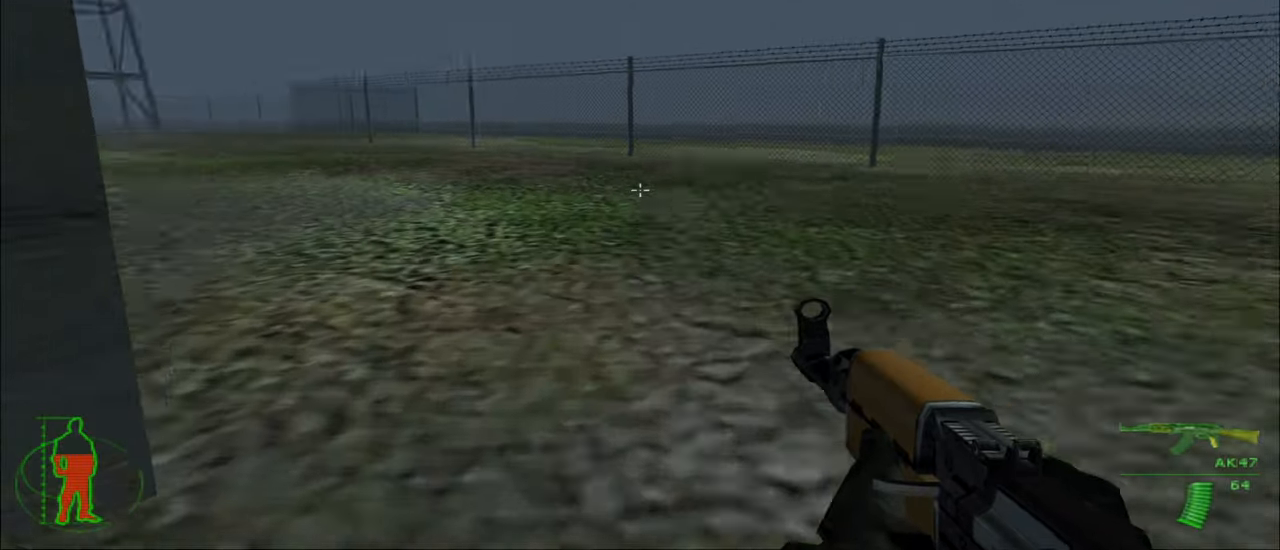
{"keys": ["w"], "mouse": [], "mouse_move": "left", "events": []}
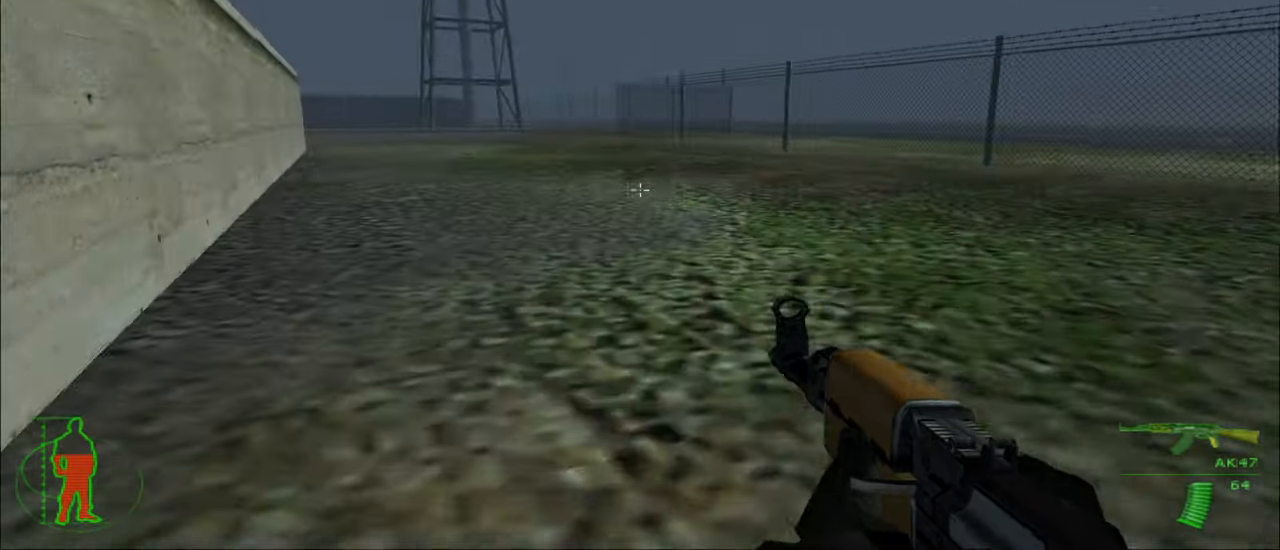
{"keys": ["w"], "mouse": [], "mouse_move": "still", "events": []}
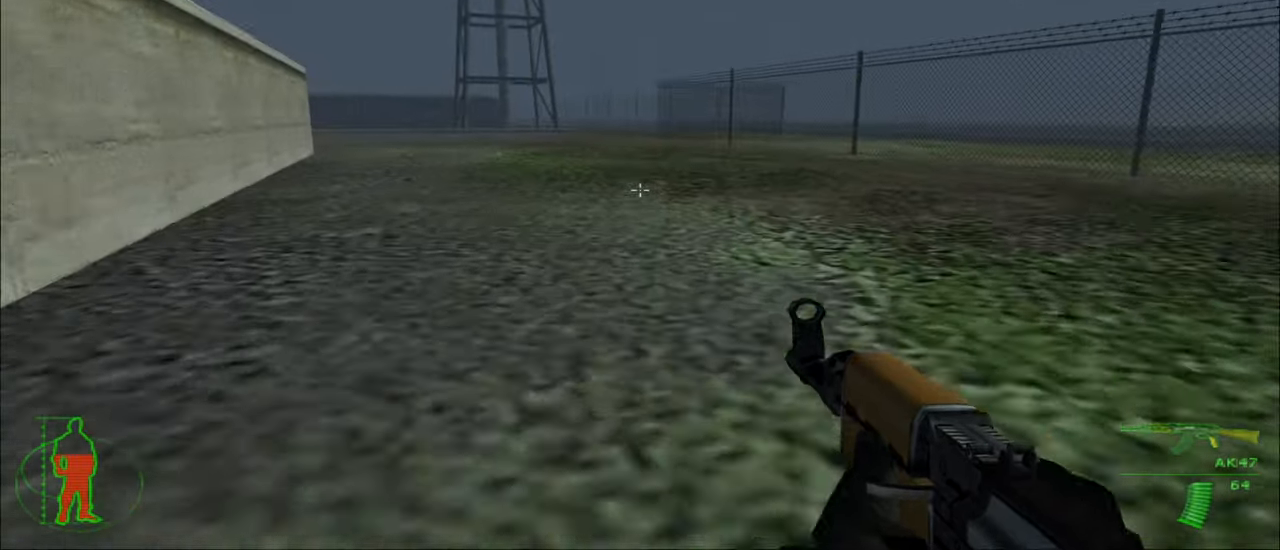
{"keys": ["w"], "mouse": [], "mouse_move": "still", "events": []}
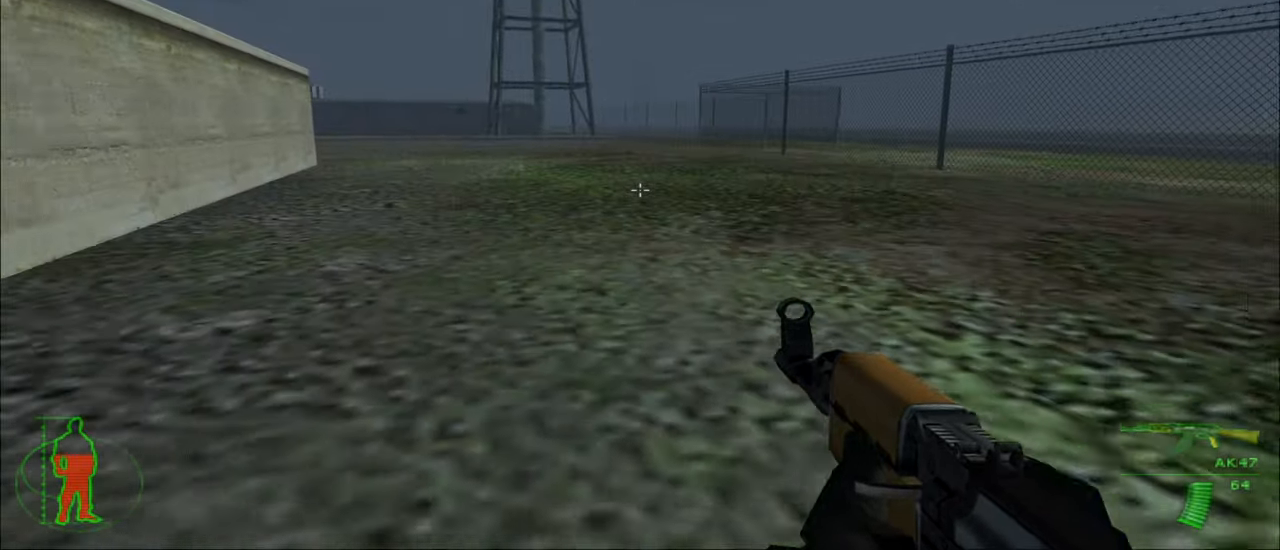
{"keys": ["w"], "mouse": [], "mouse_move": "still", "events": []}
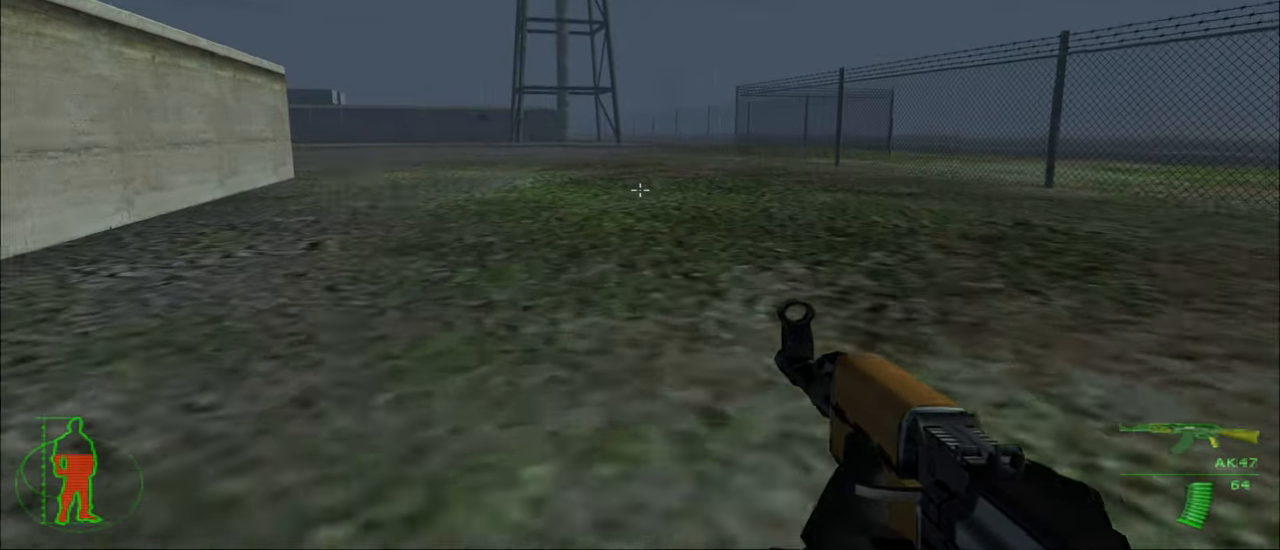
{"keys": ["w"], "mouse": [], "mouse_move": "still", "events": []}
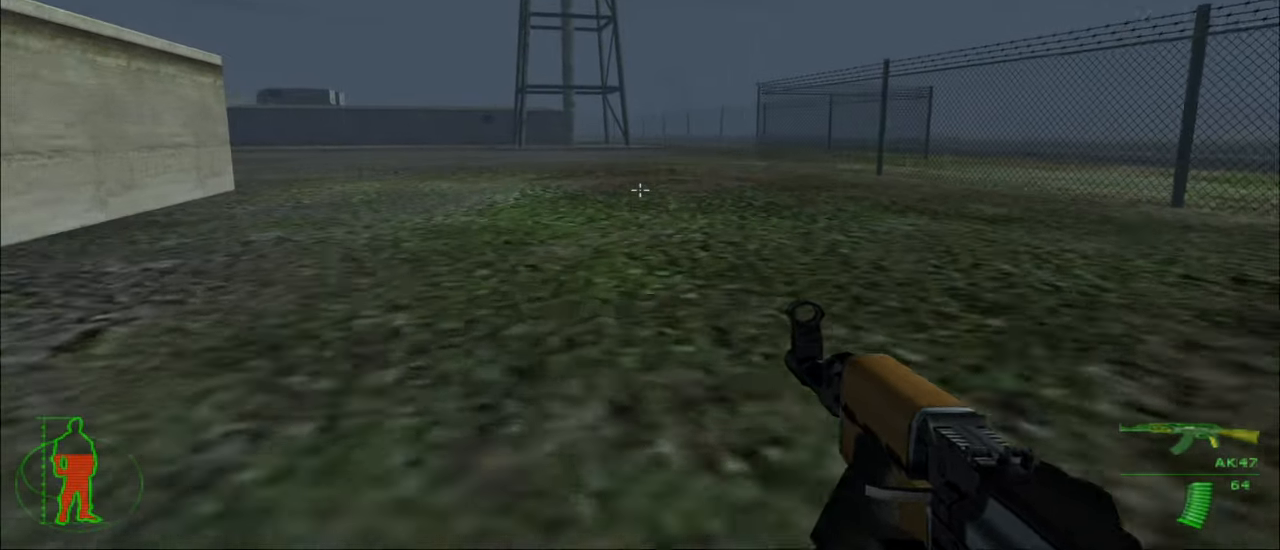
{"keys": ["w"], "mouse": [], "mouse_move": "still", "events": []}
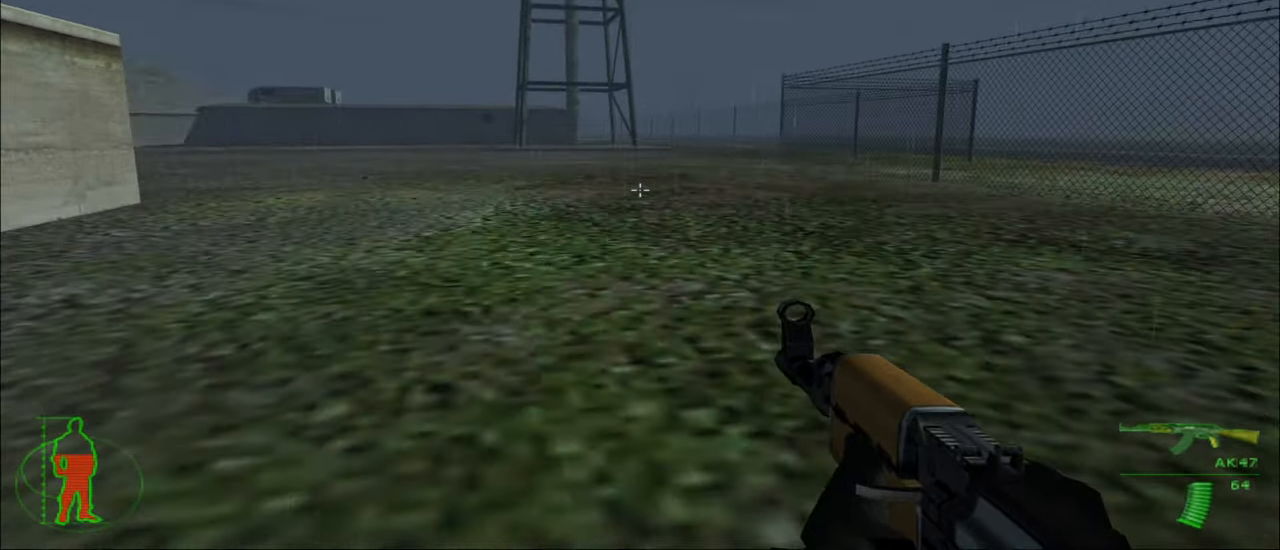
{"keys": ["w"], "mouse": [], "mouse_move": "still", "events": []}
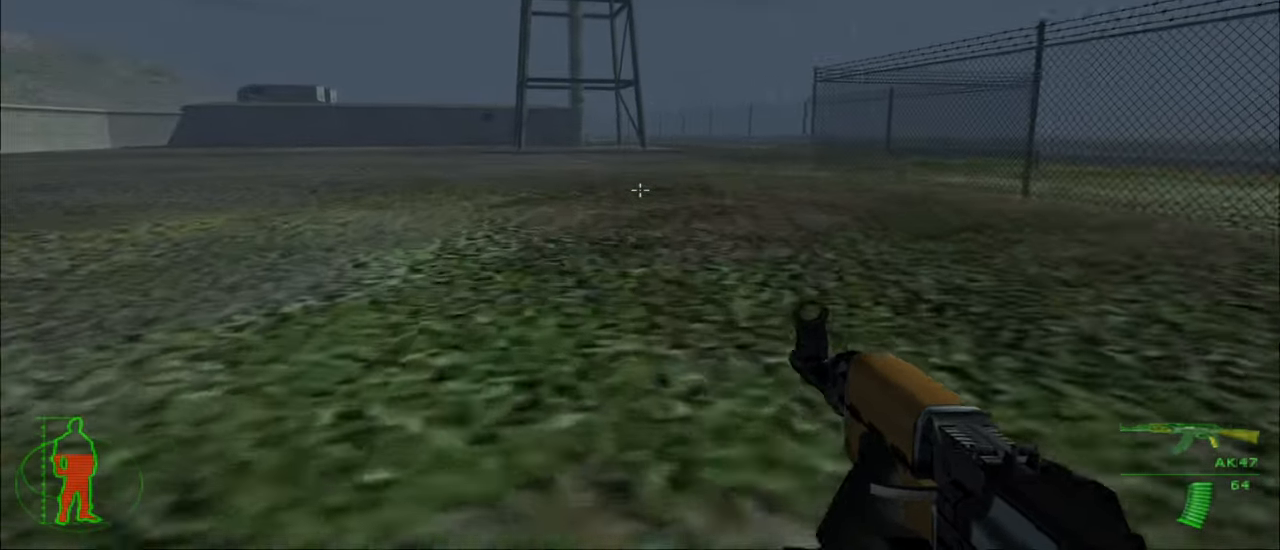
{"keys": ["w"], "mouse": [], "mouse_move": "still", "events": []}
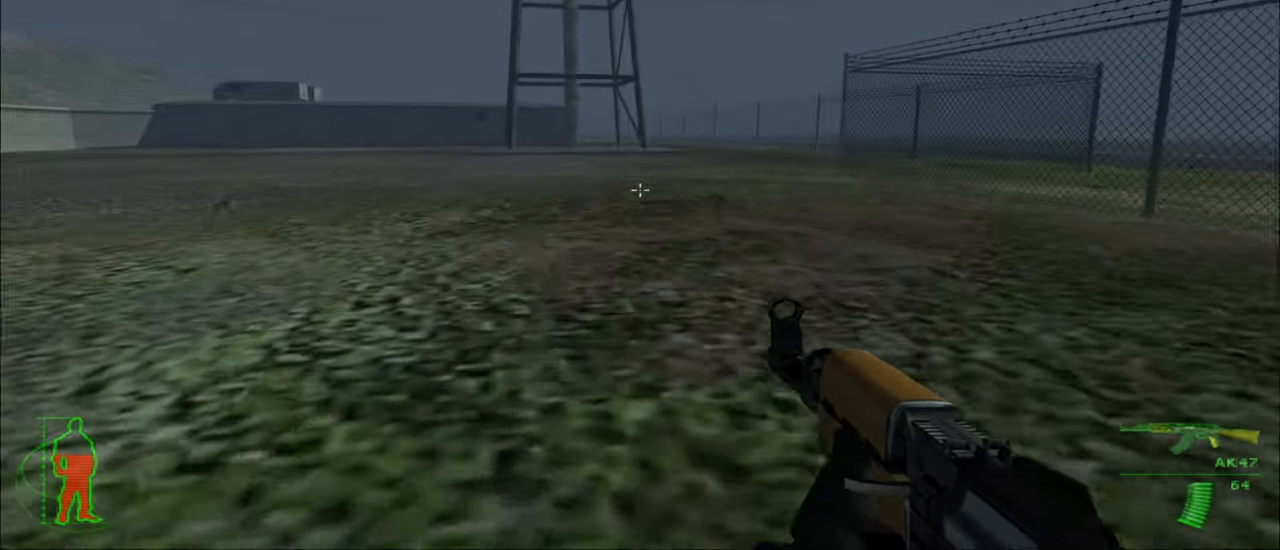
{"keys": ["w"], "mouse": [], "mouse_move": "still", "events": []}
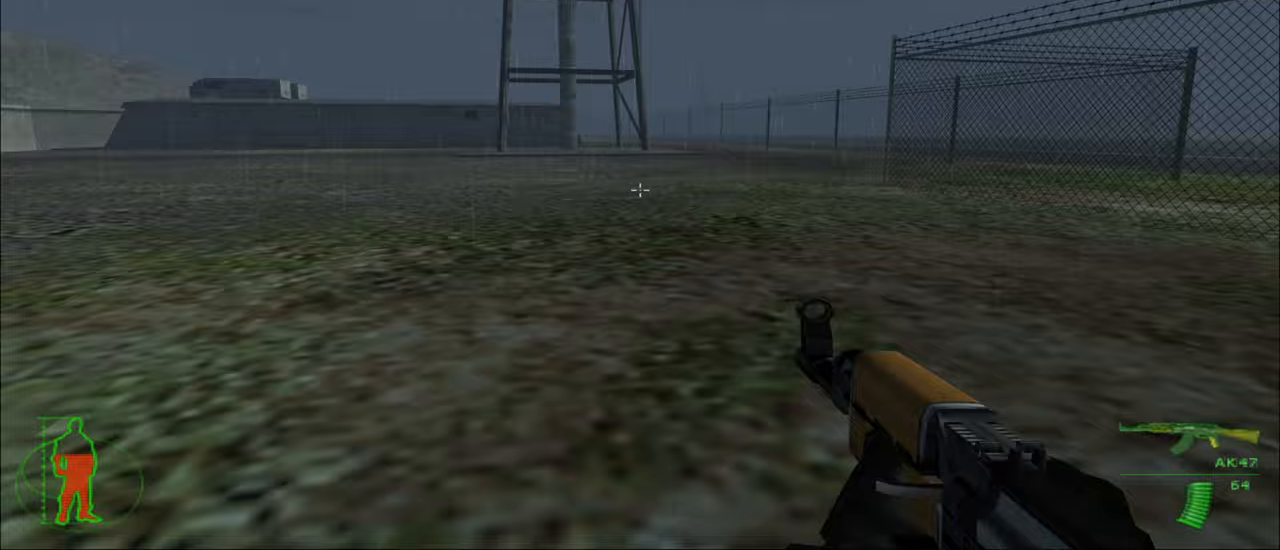
{"keys": ["w"], "mouse": [], "mouse_move": "still", "events": []}
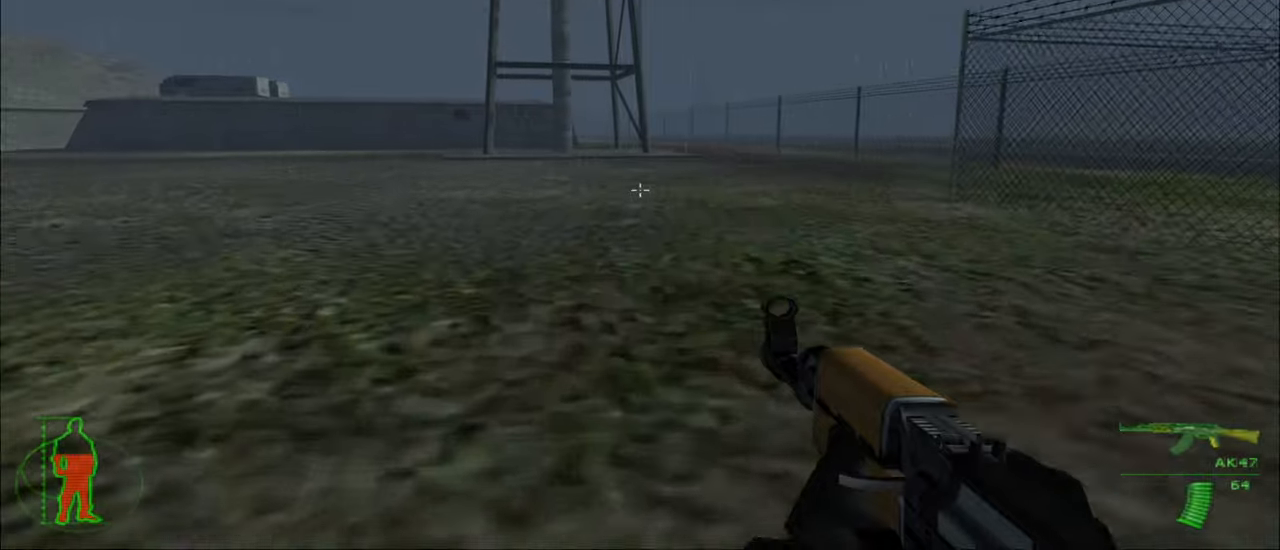
{"keys": ["w"], "mouse": [], "mouse_move": "still", "events": []}
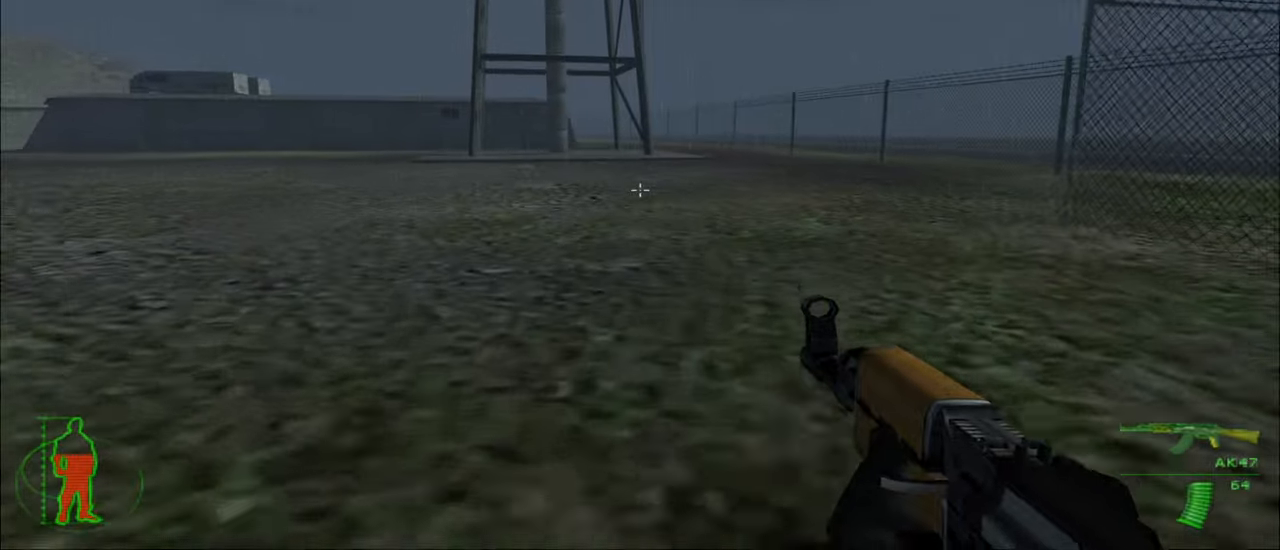
{"keys": ["w"], "mouse": [], "mouse_move": "still", "events": []}
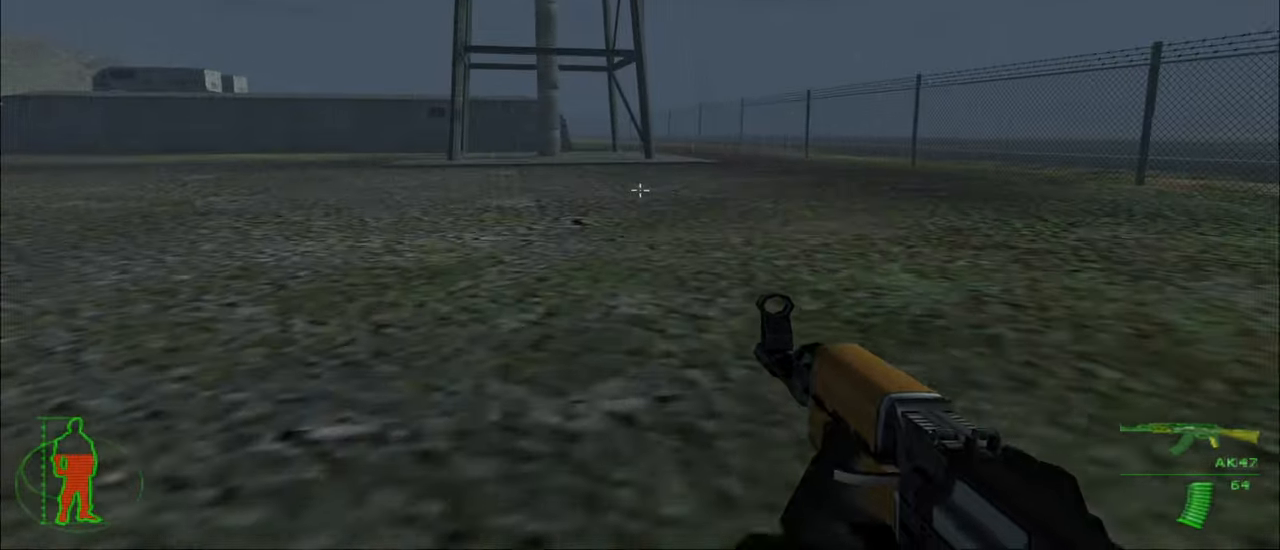
{"keys": ["w"], "mouse": [], "mouse_move": "still", "events": []}
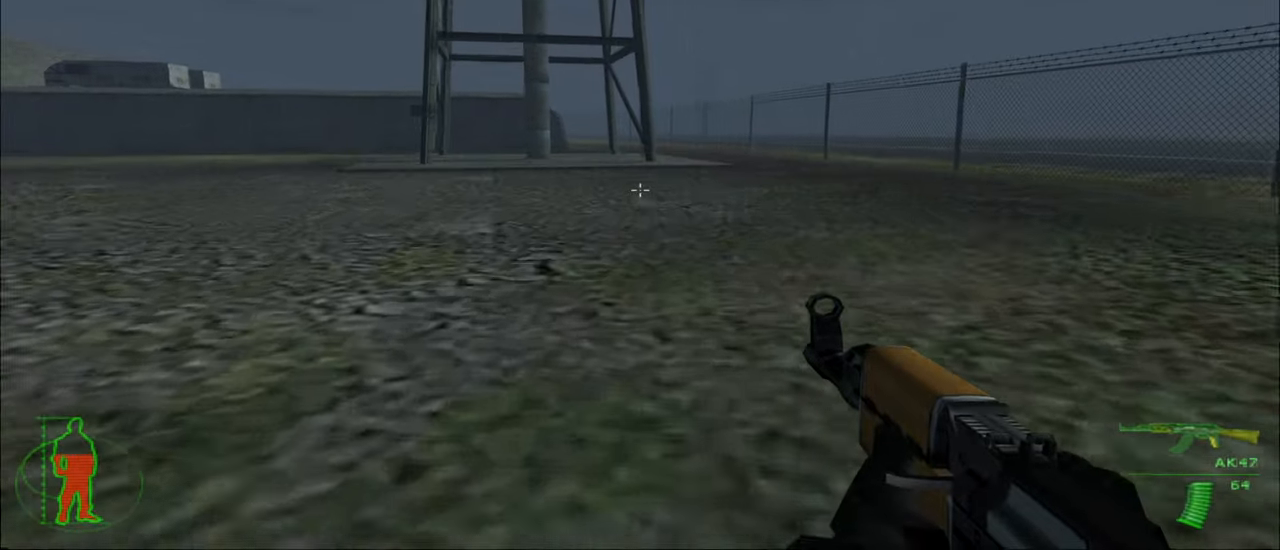
{"keys": ["w"], "mouse": [], "mouse_move": "still", "events": []}
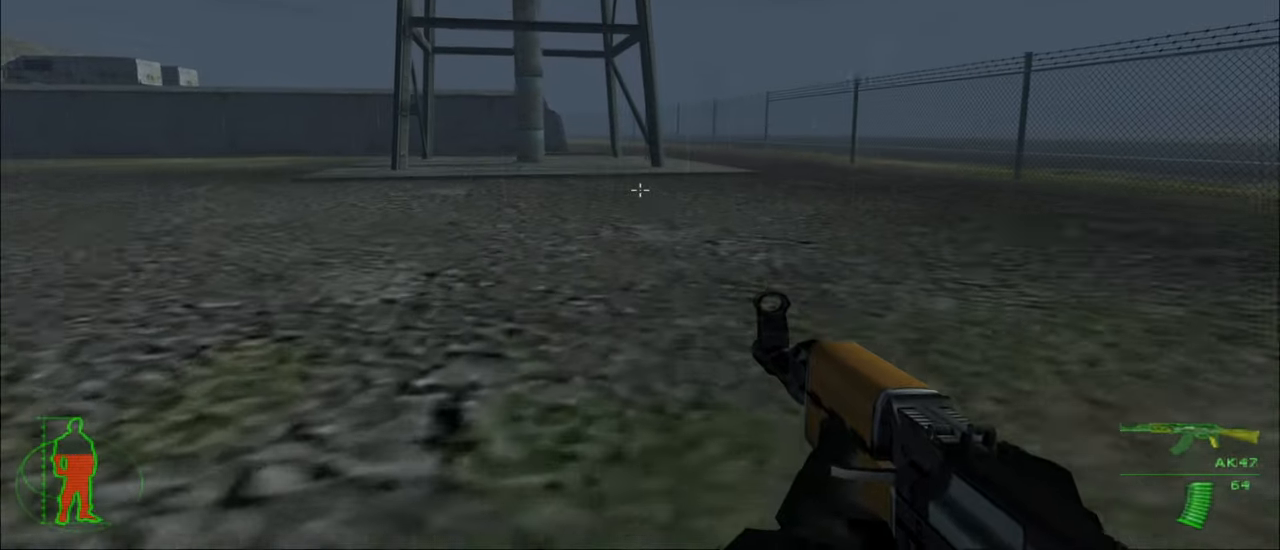
{"keys": ["w"], "mouse": [], "mouse_move": "still", "events": []}
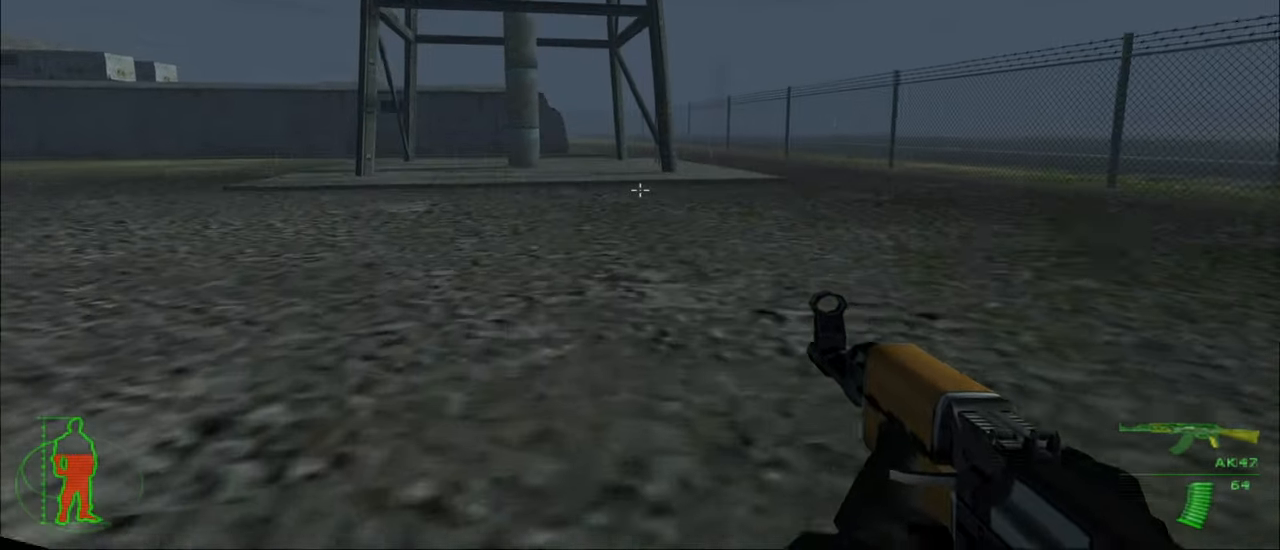
{"keys": ["w"], "mouse": [], "mouse_move": "still", "events": []}
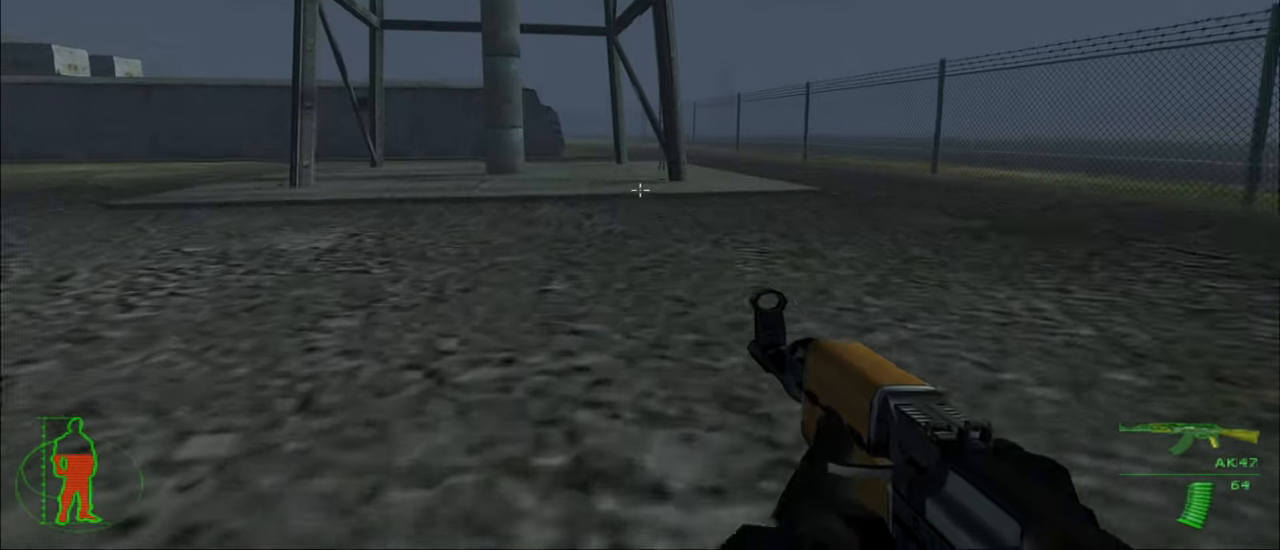
{"keys": ["w"], "mouse": [], "mouse_move": "still", "events": []}